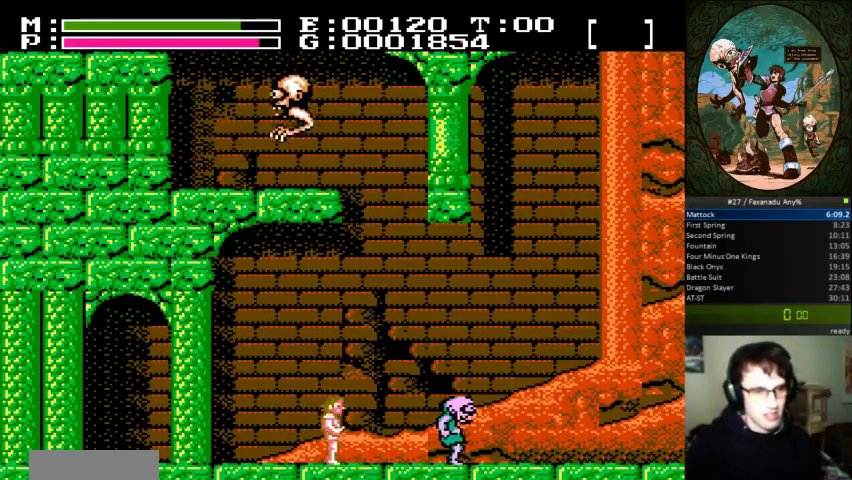
Gameplay with a controller (Nintendo layout); each line is a JSON object with the inputs held at the frame after it (dt_ms = milliseconds from this image to that frame). "events" lists button and stick changes between this image and that frame as [ms after this image, input, new state], when the widget could be followed in between. Not read: L3 R3.
{"dt_ms": 500, "buttons": ["DPAD_RIGHT"], "events": [[267, "A", "down"], [500, "A", "up"]]}
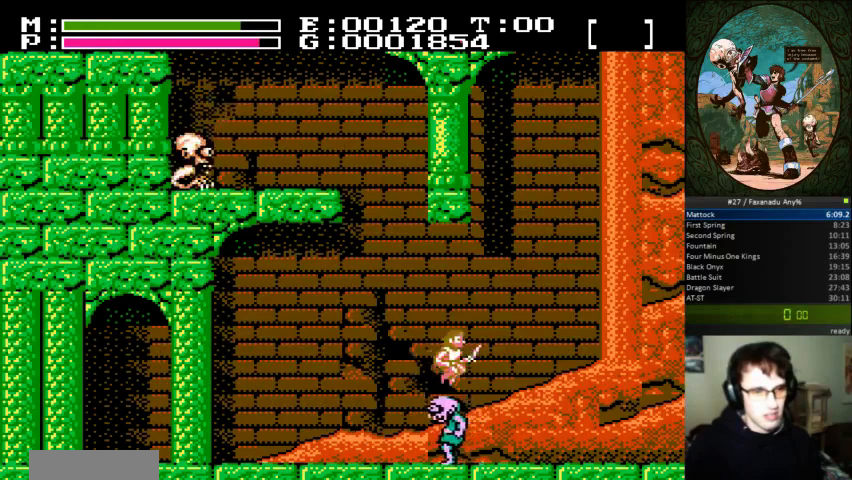
{"dt_ms": 500, "buttons": ["DPAD_RIGHT"], "events": []}
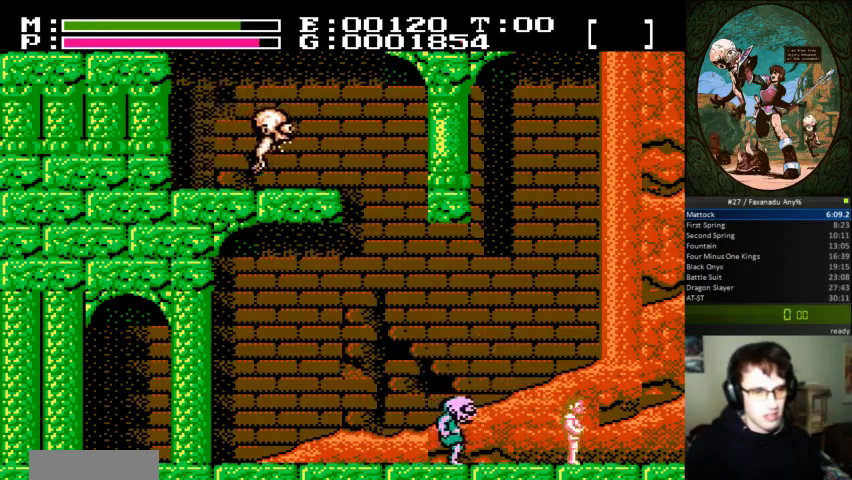
{"dt_ms": 500, "buttons": ["DPAD_RIGHT"], "events": []}
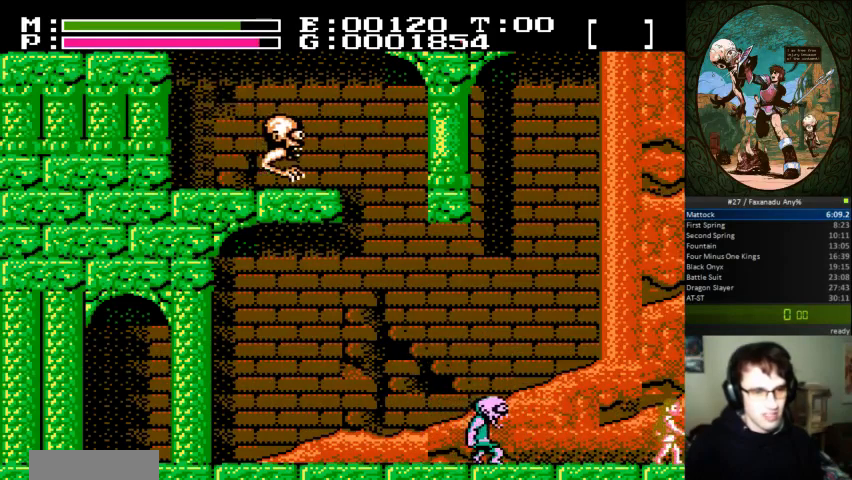
{"dt_ms": 500, "buttons": ["DPAD_RIGHT"], "events": [[400, "A", "down"], [467, "A", "up"]]}
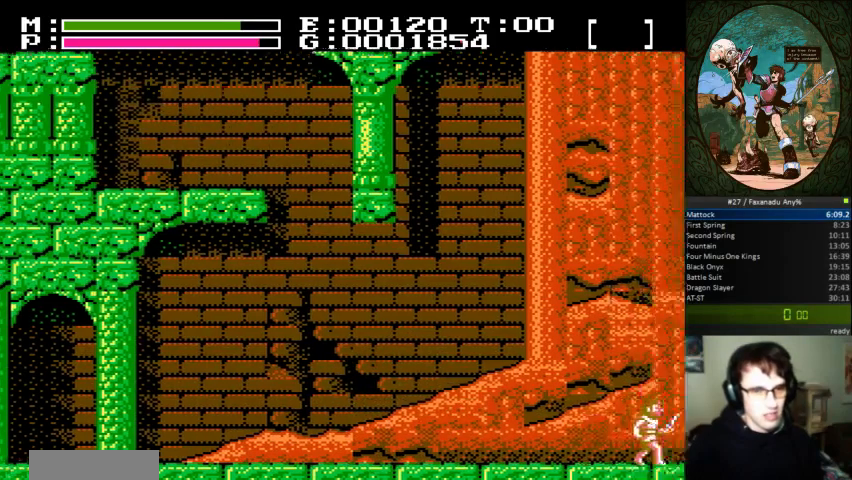
{"dt_ms": 500, "buttons": ["DPAD_UP", "DPAD_RIGHT"], "events": [[500, "DPAD_UP", "down"]]}
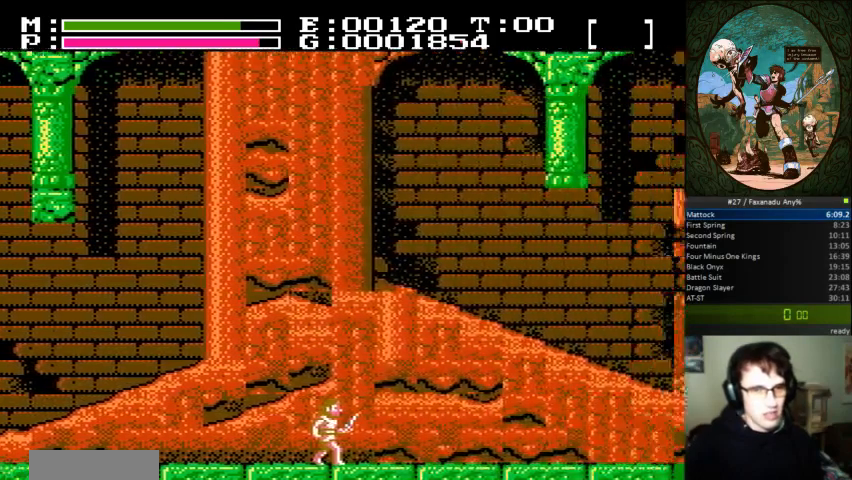
{"dt_ms": 500, "buttons": ["DPAD_RIGHT"]}
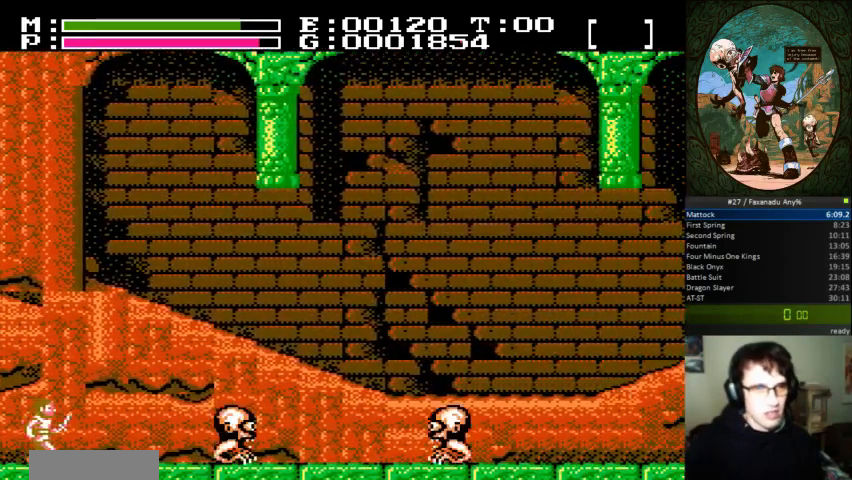
{"dt_ms": 500, "buttons": ["A", "DPAD_RIGHT"], "events": [[67, "DPAD_UP", "down"], [133, "DPAD_UP", "up"], [467, "A", "down"]]}
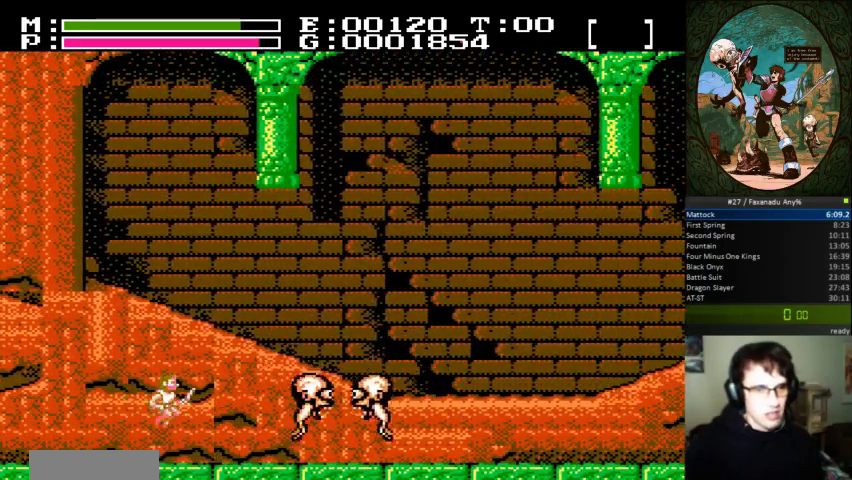
{"dt_ms": 500, "buttons": ["DPAD_RIGHT"], "events": [[100, "A", "up"], [267, "B", "down"], [400, "B", "up"]]}
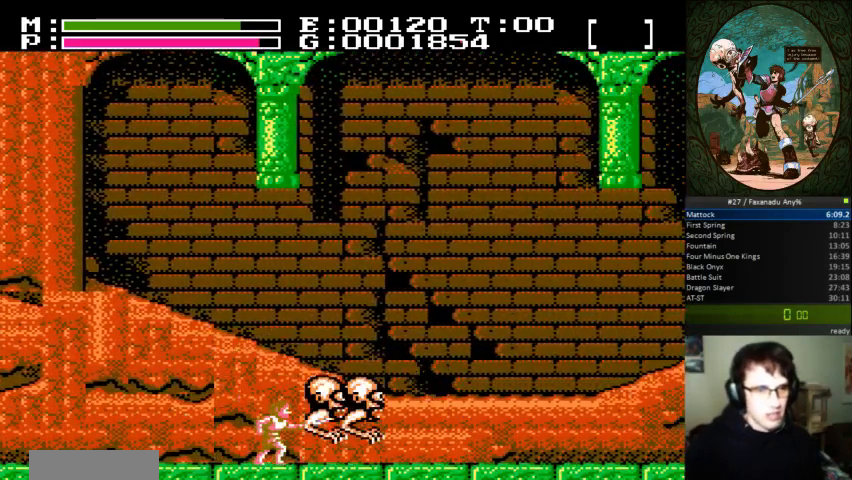
{"dt_ms": 1000, "buttons": ["DPAD_RIGHT"]}
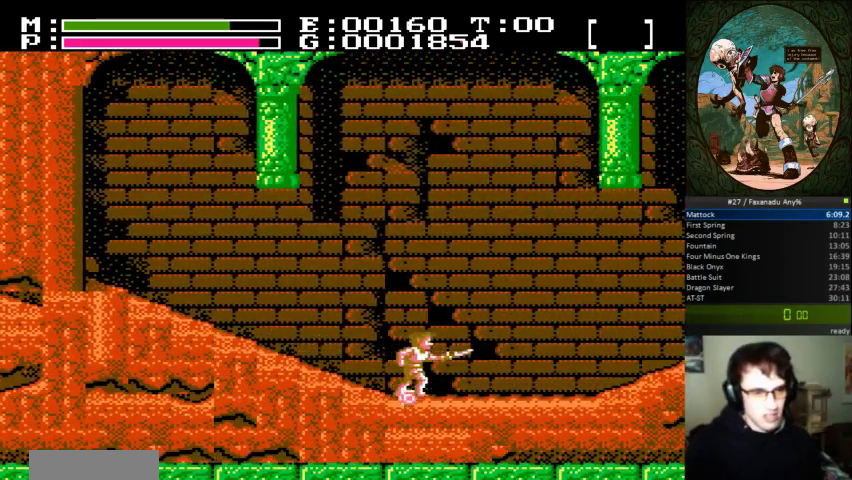
{"dt_ms": 500, "buttons": ["DPAD_RIGHT"], "events": []}
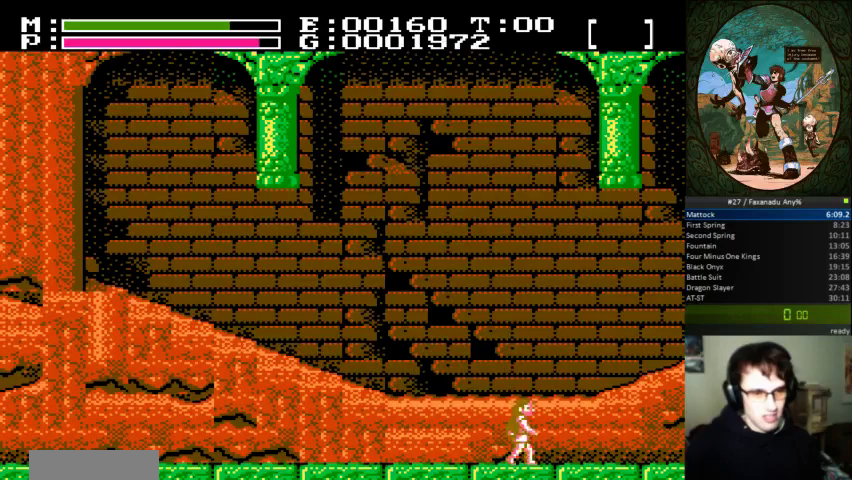
{"dt_ms": 500, "buttons": ["DPAD_RIGHT"], "events": []}
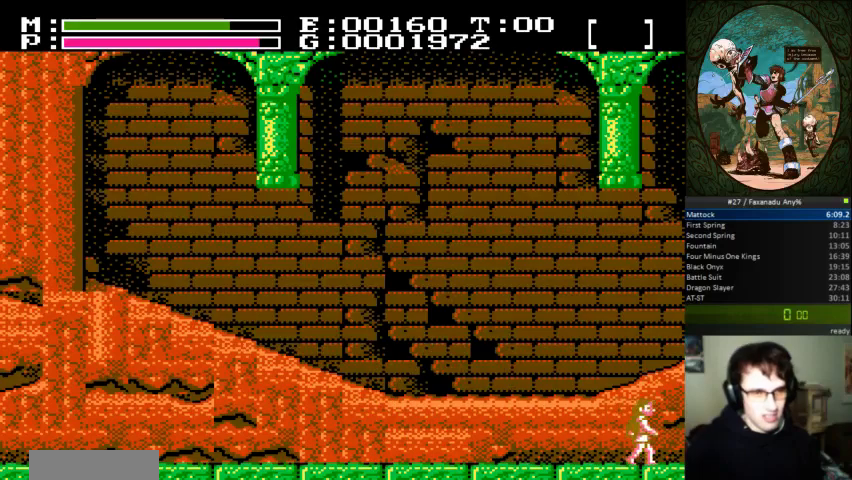
{"dt_ms": 500, "buttons": [], "events": [[467, "DPAD_RIGHT", "up"]]}
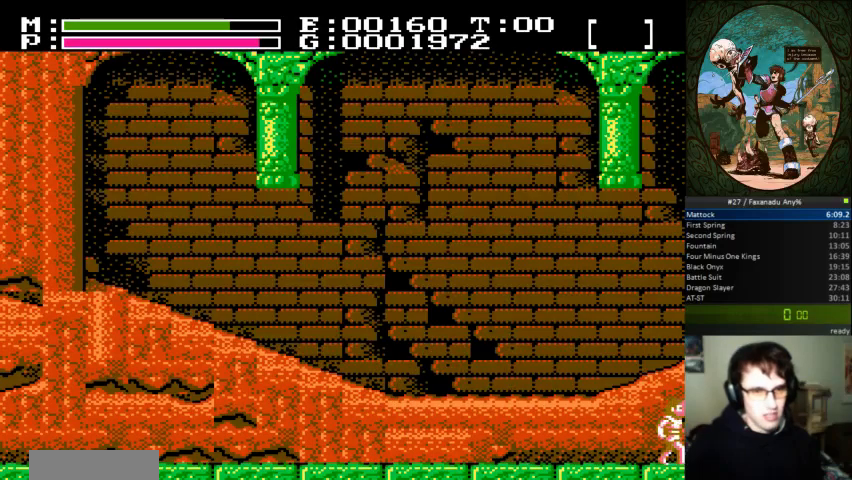
{"dt_ms": 500, "buttons": ["DPAD_RIGHT"]}
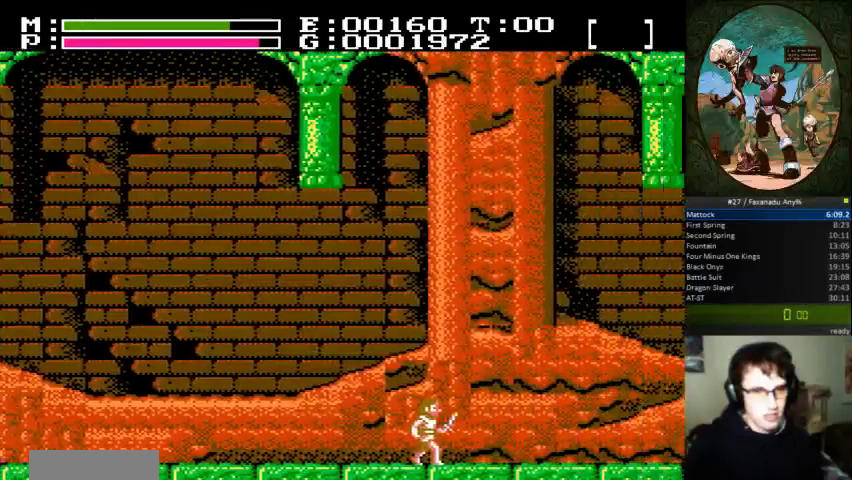
{"dt_ms": 500, "buttons": ["DPAD_RIGHT"], "events": []}
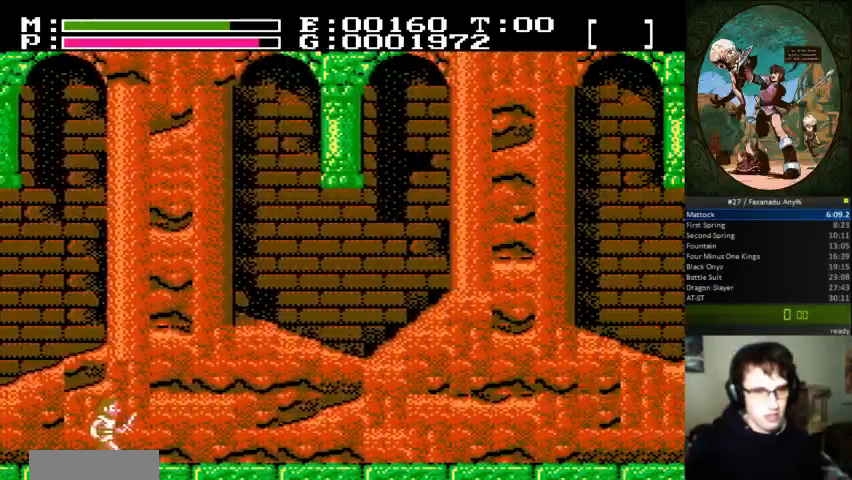
{"dt_ms": 500, "buttons": ["DPAD_RIGHT"]}
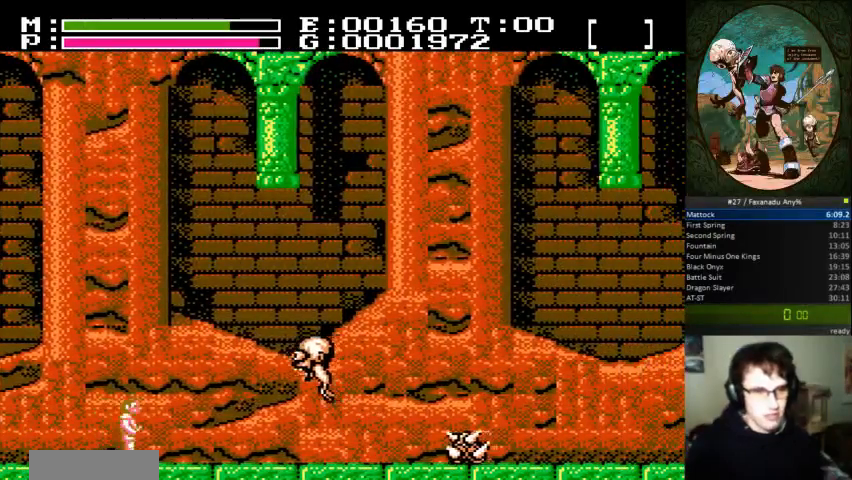
{"dt_ms": 500, "buttons": []}
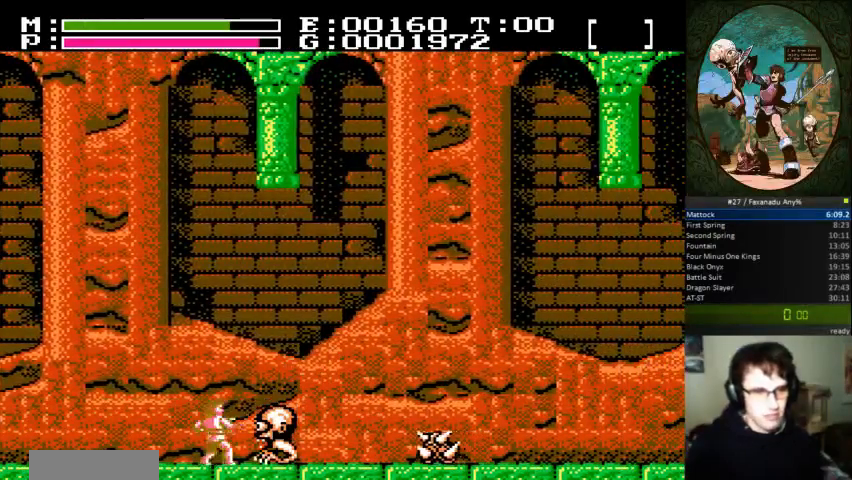
{"dt_ms": 500, "buttons": ["DPAD_RIGHT"], "events": [[33, "DPAD_UP", "down"], [67, "B", "down"], [100, "DPAD_RIGHT", "down"], [133, "B", "up"], [167, "DPAD_UP", "up"]]}
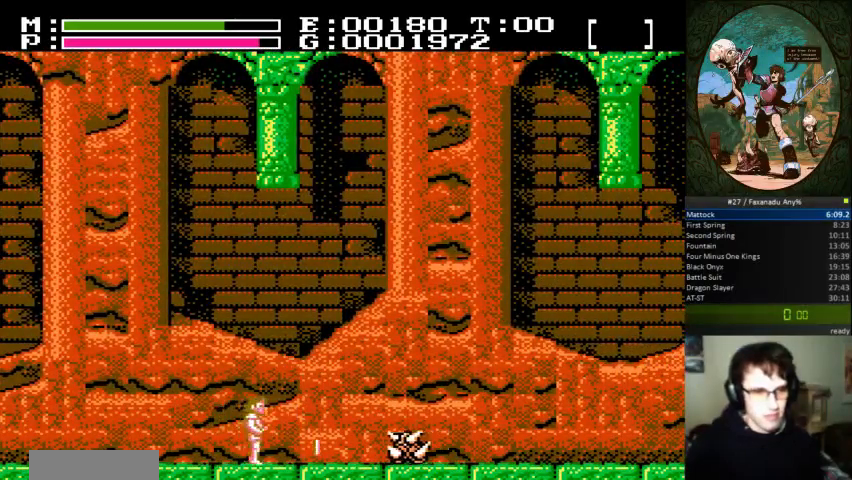
{"dt_ms": 500, "buttons": ["A", "DPAD_RIGHT"], "events": [[500, "A", "down"]]}
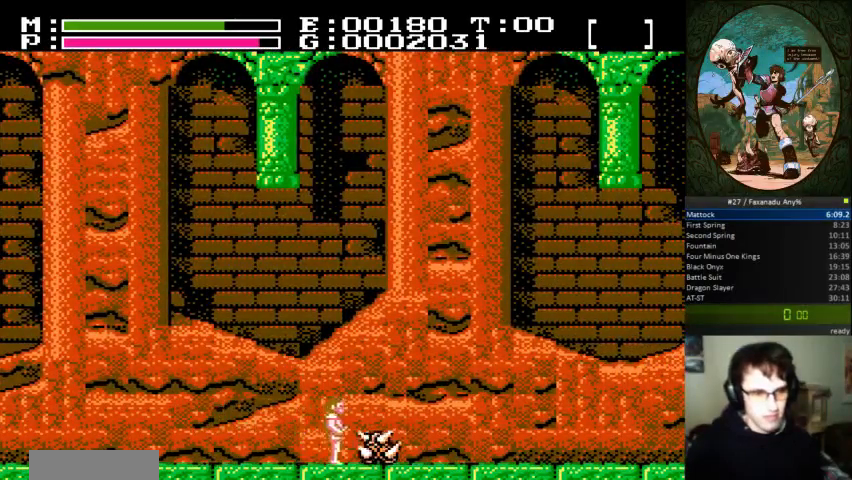
{"dt_ms": 500, "buttons": [], "events": [[100, "A", "up"], [267, "SELECT", "down"], [300, "DPAD_RIGHT", "up"], [400, "SELECT", "up"], [433, "DPAD_UP", "down"], [500, "DPAD_UP", "up"]]}
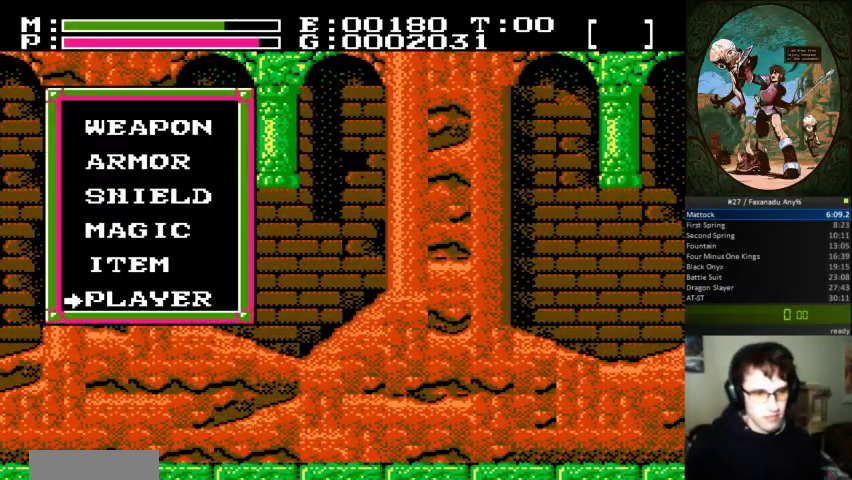
{"dt_ms": 500, "buttons": ["DPAD_RIGHT"], "events": [[67, "DPAD_UP", "down"], [133, "A", "down"], [233, "A", "up"], [233, "DPAD_RIGHT", "down"], [233, "DPAD_UP", "up"], [333, "A", "down"], [400, "A", "up"]]}
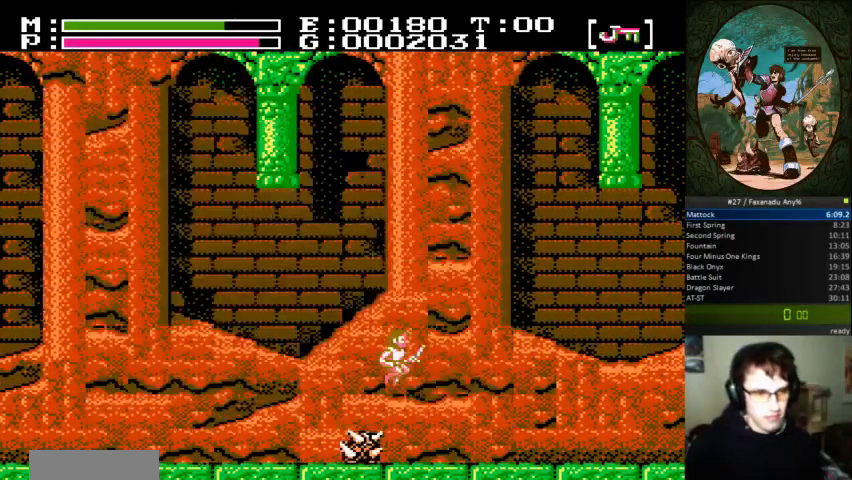
{"dt_ms": 500, "buttons": ["DPAD_RIGHT"], "events": []}
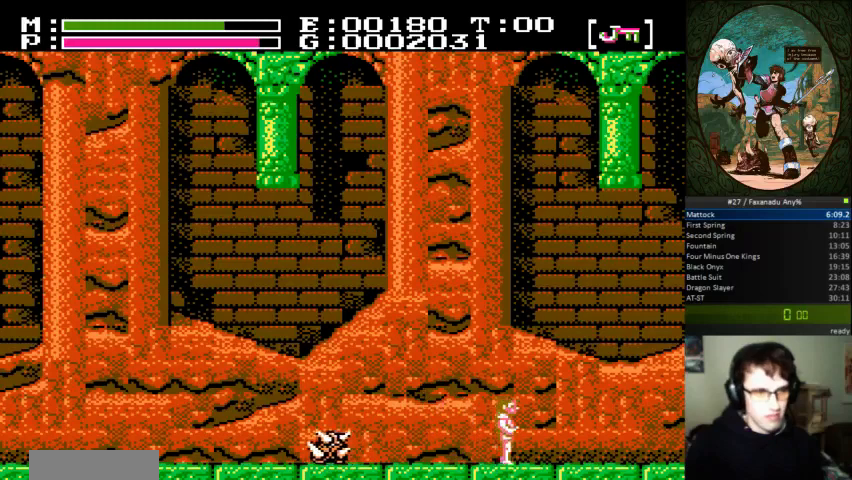
{"dt_ms": 500, "buttons": ["DPAD_RIGHT"], "events": []}
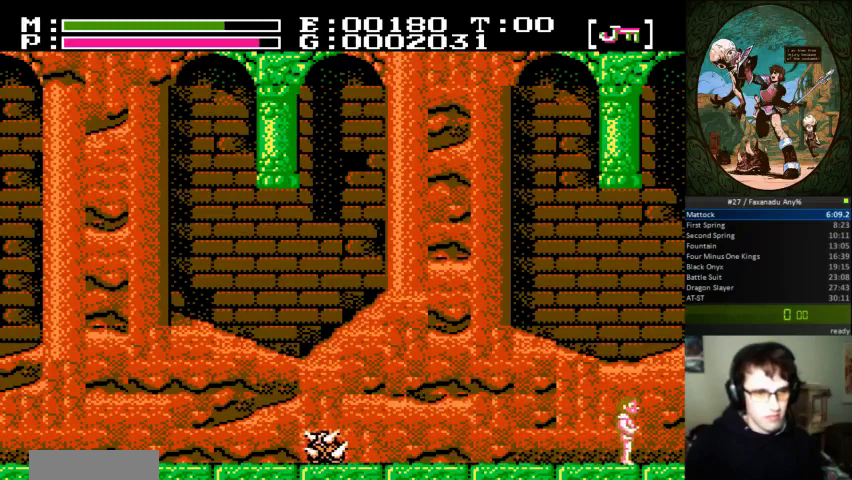
{"dt_ms": 500, "buttons": ["DPAD_RIGHT"], "events": []}
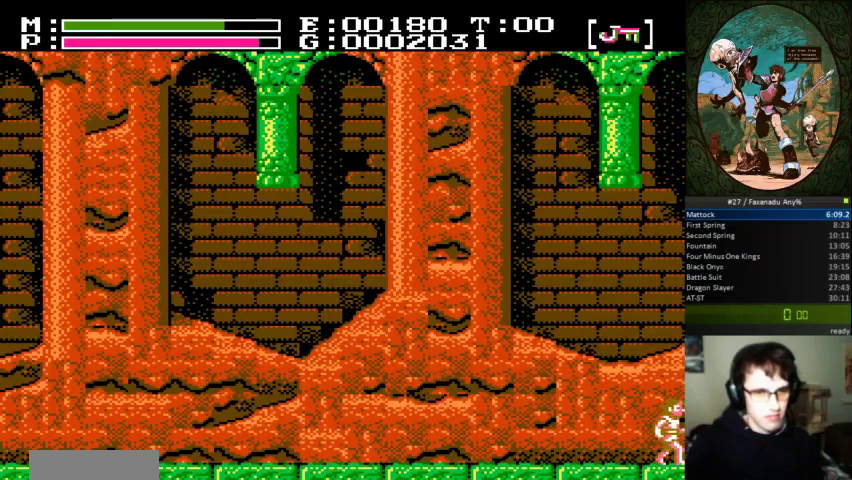
{"dt_ms": 500, "buttons": ["DPAD_RIGHT"], "events": []}
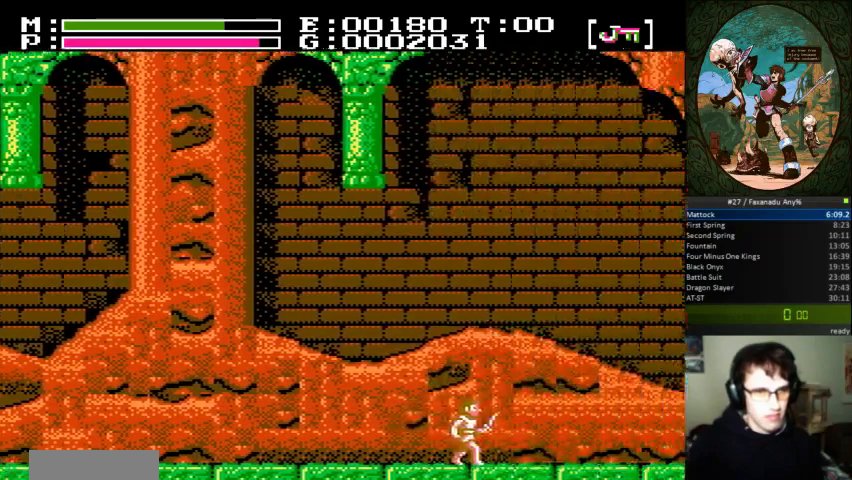
{"dt_ms": 500, "buttons": ["DPAD_RIGHT"], "events": []}
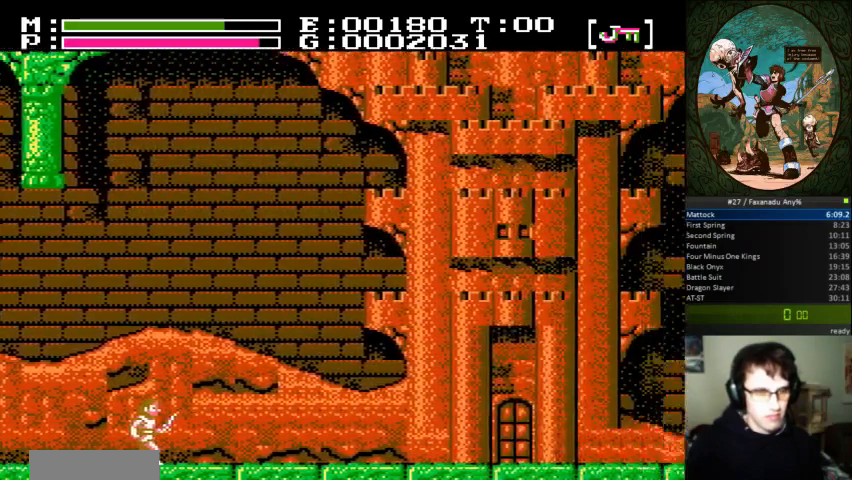
{"dt_ms": 500, "buttons": ["DPAD_RIGHT"], "events": [[267, "DPAD_UP", "down"], [333, "DPAD_UP", "up"]]}
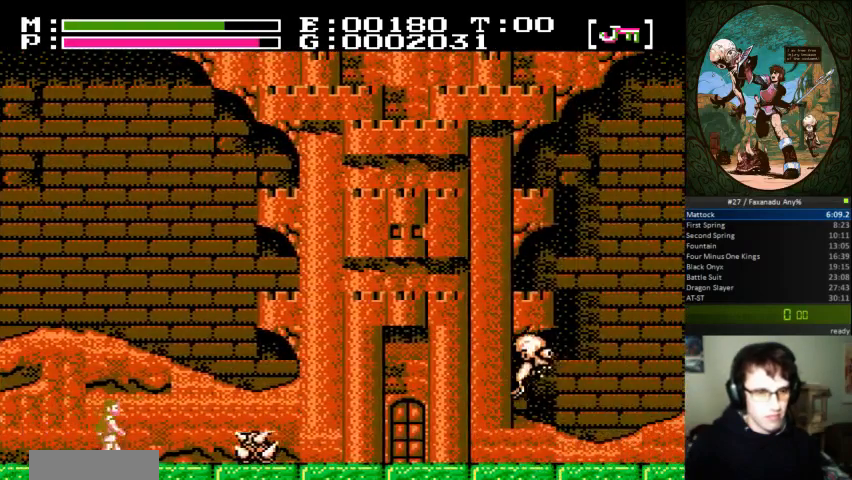
{"dt_ms": 500, "buttons": ["DPAD_RIGHT"], "events": [[300, "A", "down"], [433, "A", "up"]]}
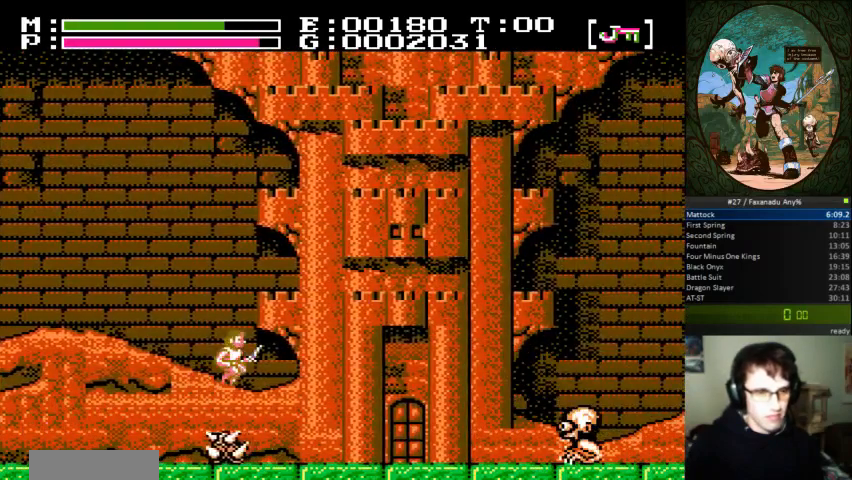
{"dt_ms": 500, "buttons": ["DPAD_RIGHT"], "events": []}
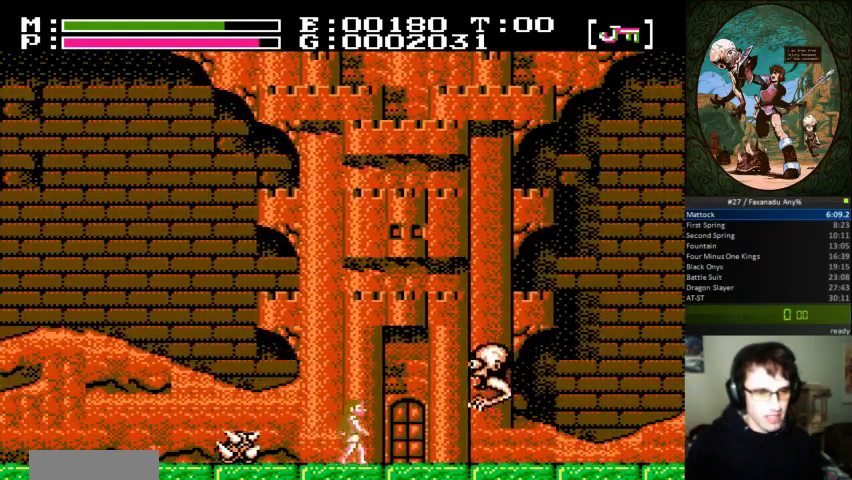
{"dt_ms": 500, "buttons": ["DPAD_RIGHT"], "events": [[200, "DPAD_UP", "down"], [300, "DPAD_UP", "up"]]}
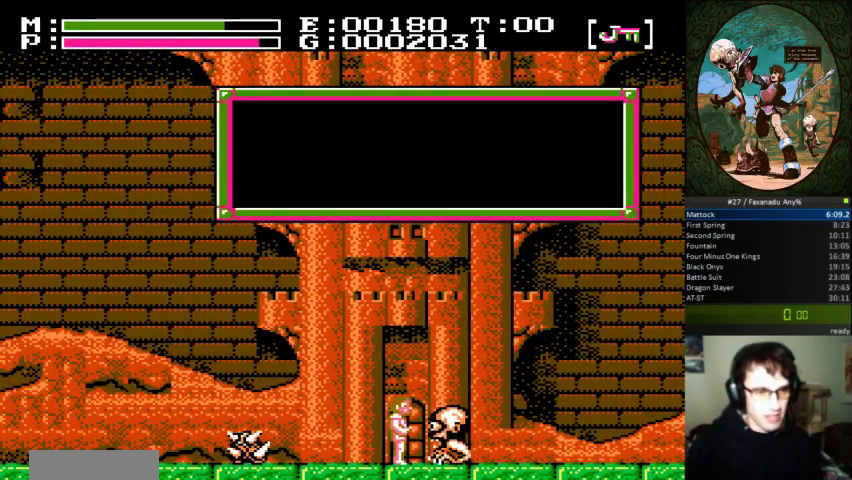
{"dt_ms": 500, "buttons": ["DPAD_RIGHT"], "events": []}